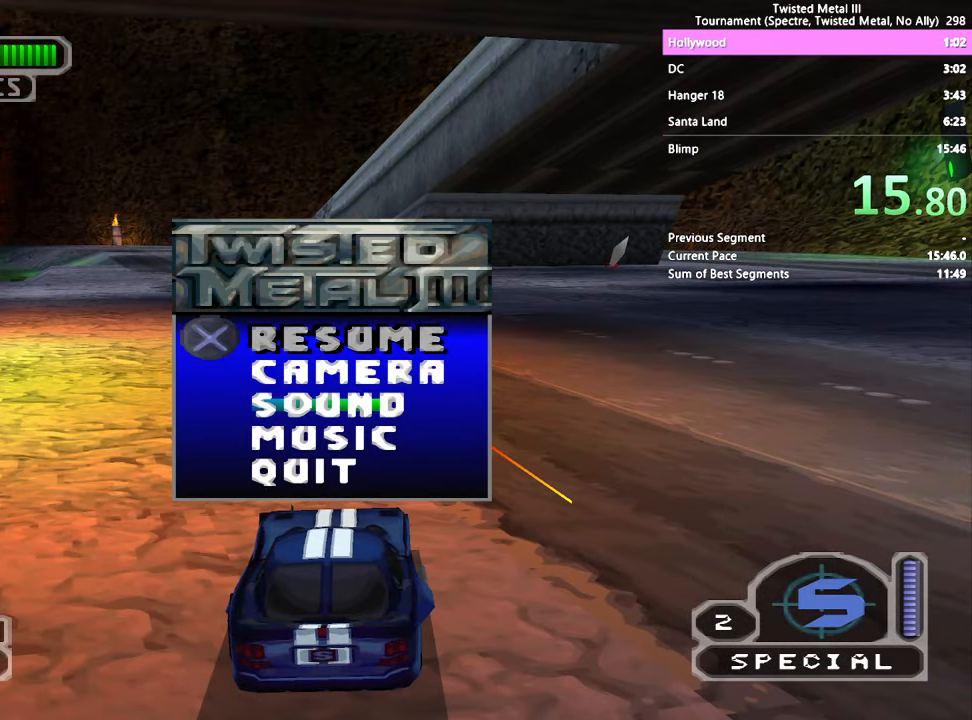
Gameplay with a controller (PlayStation layout); each line is a JSON object with the inputs held at the frame after it. "events" lists button and stick changes between this image and that frame as [ms after this image, input, new state], when the widget could be followed in between. Not read: L3 R3.
{"buttons": [], "left_stick": "center", "right_stick": "center", "events": [[283, "DPAD_DOWN", "down"], [350, "DPAD_DOWN", "up"], [433, "DPAD_DOWN", "down"], [483, "DPAD_DOWN", "up"]]}
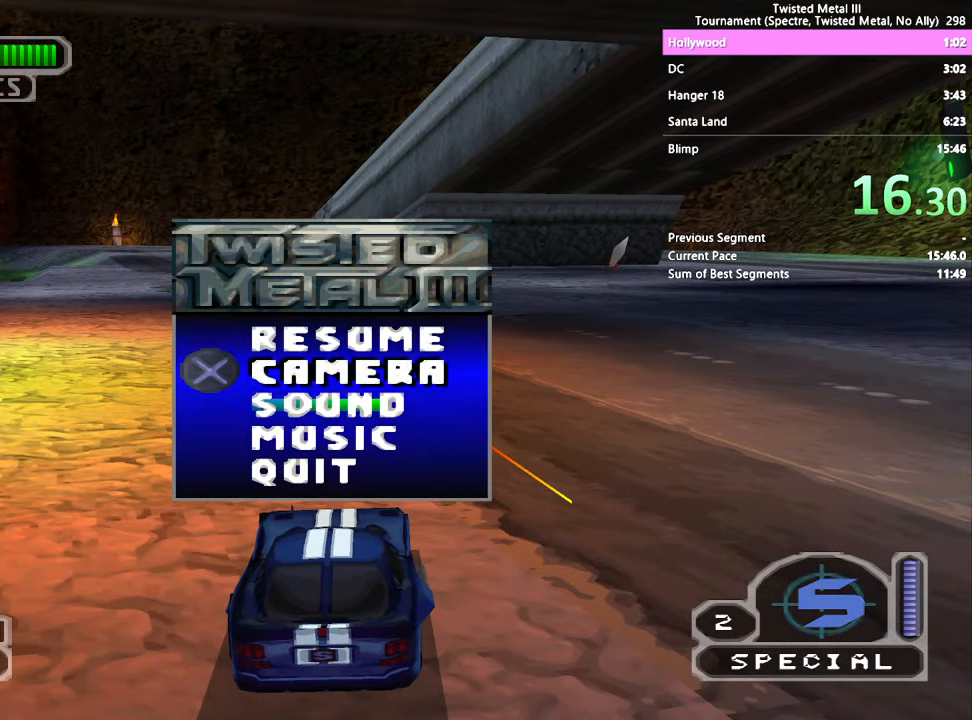
{"buttons": ["DPAD_UP"], "left_stick": "center", "right_stick": "center", "events": [[50, "DPAD_DOWN", "down"], [117, "DPAD_DOWN", "up"], [183, "DPAD_DOWN", "down"], [250, "DPAD_DOWN", "up"], [350, "CROSS", "down"], [433, "CROSS", "up"], [483, "DPAD_UP", "down"]]}
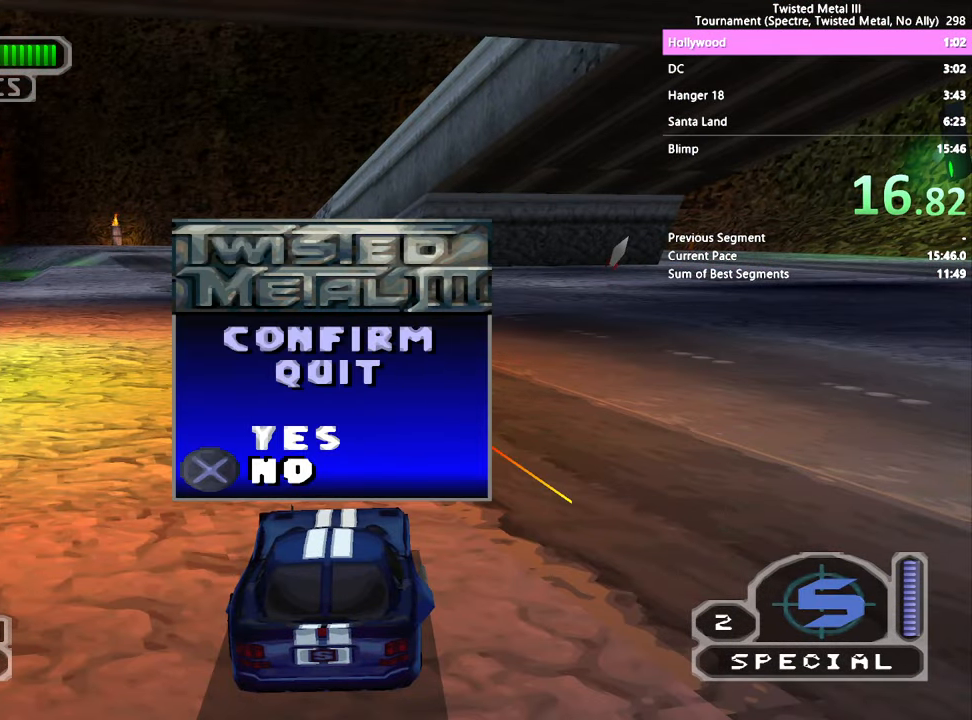
{"buttons": [], "left_stick": "center", "right_stick": "center", "events": [[50, "DPAD_UP", "up"], [83, "CROSS", "down"], [200, "CROSS", "up"]]}
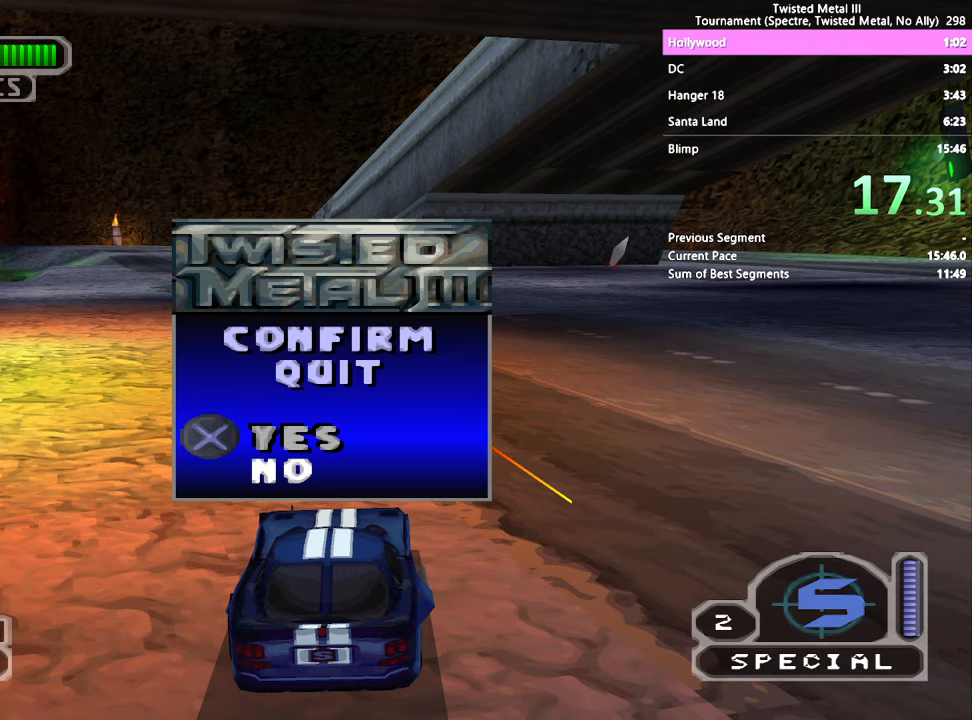
{"buttons": [], "left_stick": "center", "right_stick": "center", "events": []}
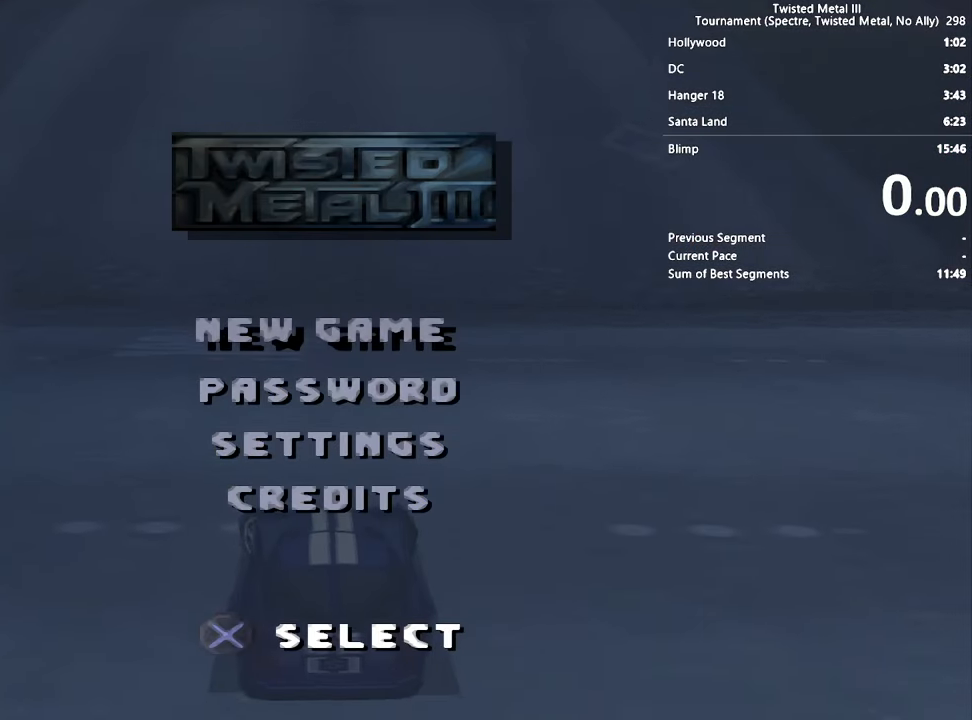
{"buttons": [], "left_stick": "center", "right_stick": "center", "events": [[350, "CROSS", "down"], [467, "CROSS", "up"]]}
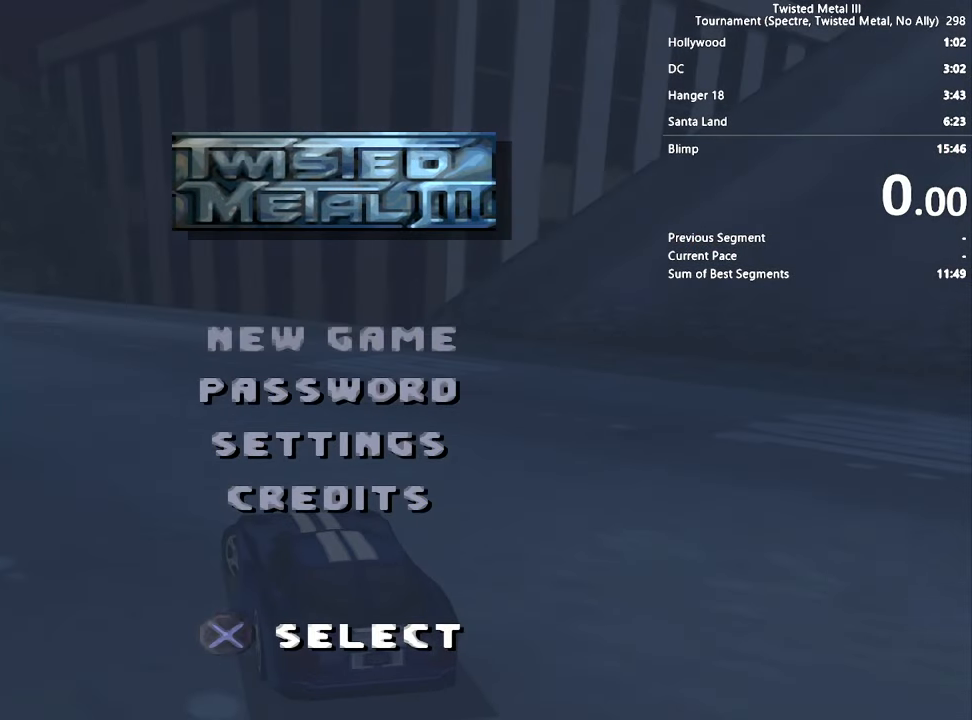
{"buttons": ["CROSS"], "left_stick": "center", "right_stick": "center", "events": [[100, "CROSS", "down"], [184, "CROSS", "up"], [267, "CROSS", "down"], [350, "CROSS", "up"], [434, "CROSS", "down"]]}
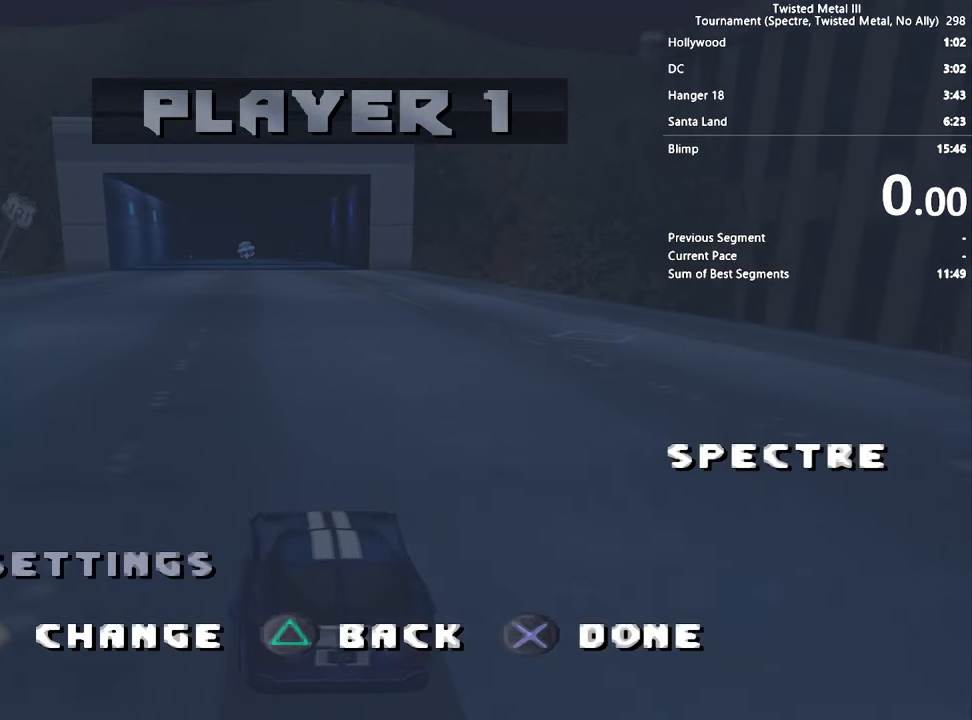
{"buttons": [], "left_stick": "center", "right_stick": "center", "events": [[34, "CROSS", "up"]]}